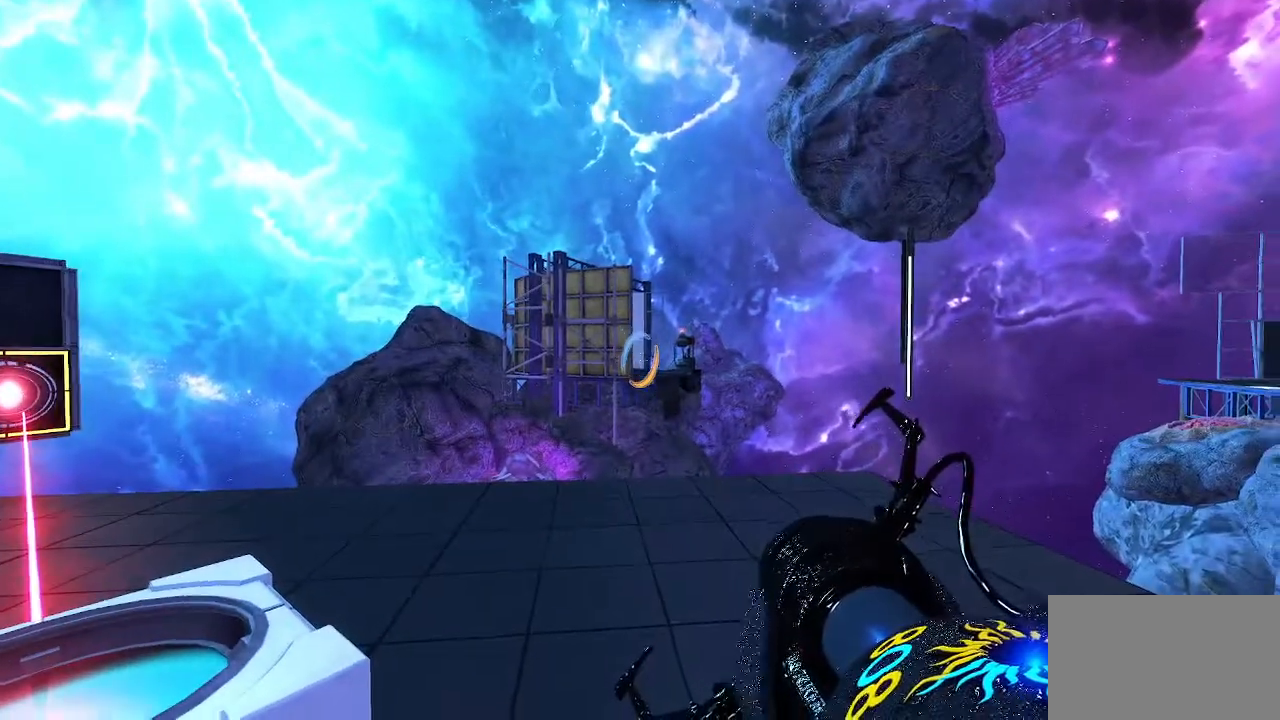
Gameplay with keyboard and mouse; each line is a JSON object with the keys and mouse buttons held at the frame after it. "events" lists presses ("down") and releases ("up") of "1", "2", "3", "4", "5", "a", "alt", "c", "caps_lock", "ctrl", "d", "e", "f", "g", "q", "r", "s", "shift", "space", "t", "tab", "v", "w", "x", "z", "mouse_left", "mouse_wheel" and "mouse_right" between this image and that frame as [ms after this image, input, new state], when the widget could be followed in between. "mouse_left", "mouse_wheel", "mouse_right" = the "left", "wheel", "right" buttons of the "mouse" list. No other keys are recorded. "wheel" means that the mouse wheel is clicked or scrolled. Not read: mouse_move.
{"keys": [], "mouse": [], "events": [[267, "mouse_left", "down"], [400, "mouse_left", "up"]]}
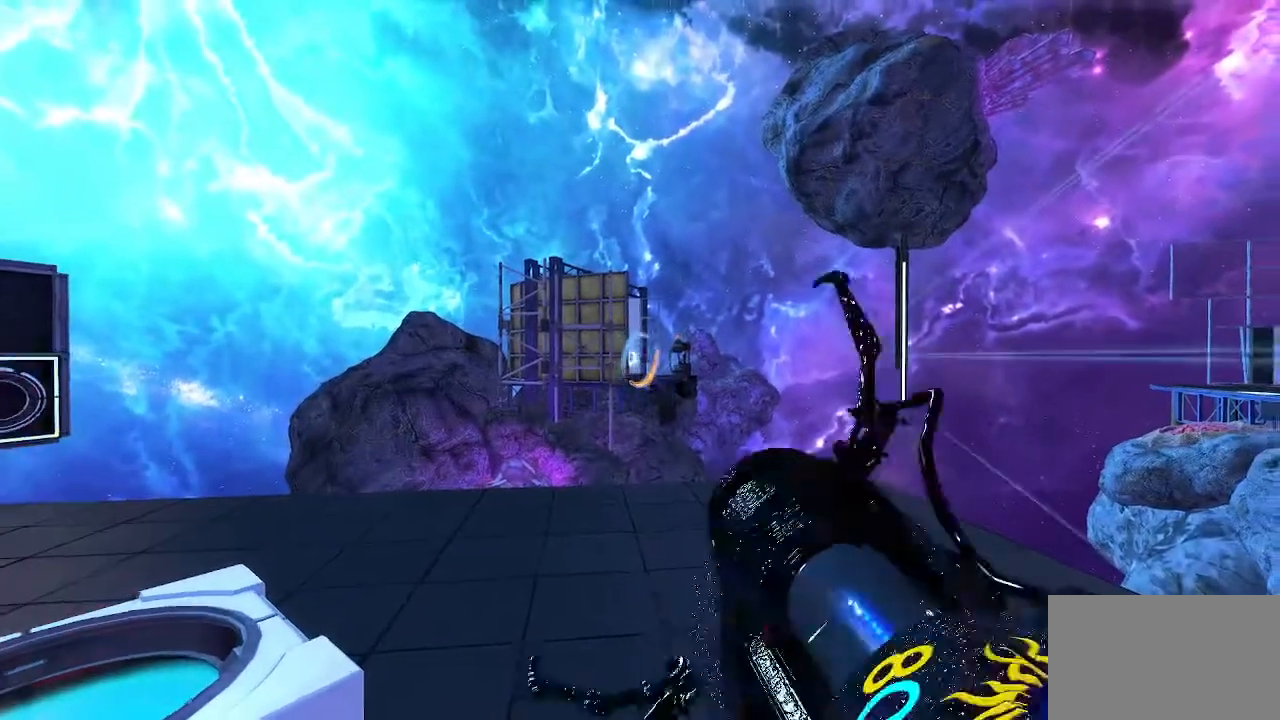
{"keys": [], "mouse": [], "events": []}
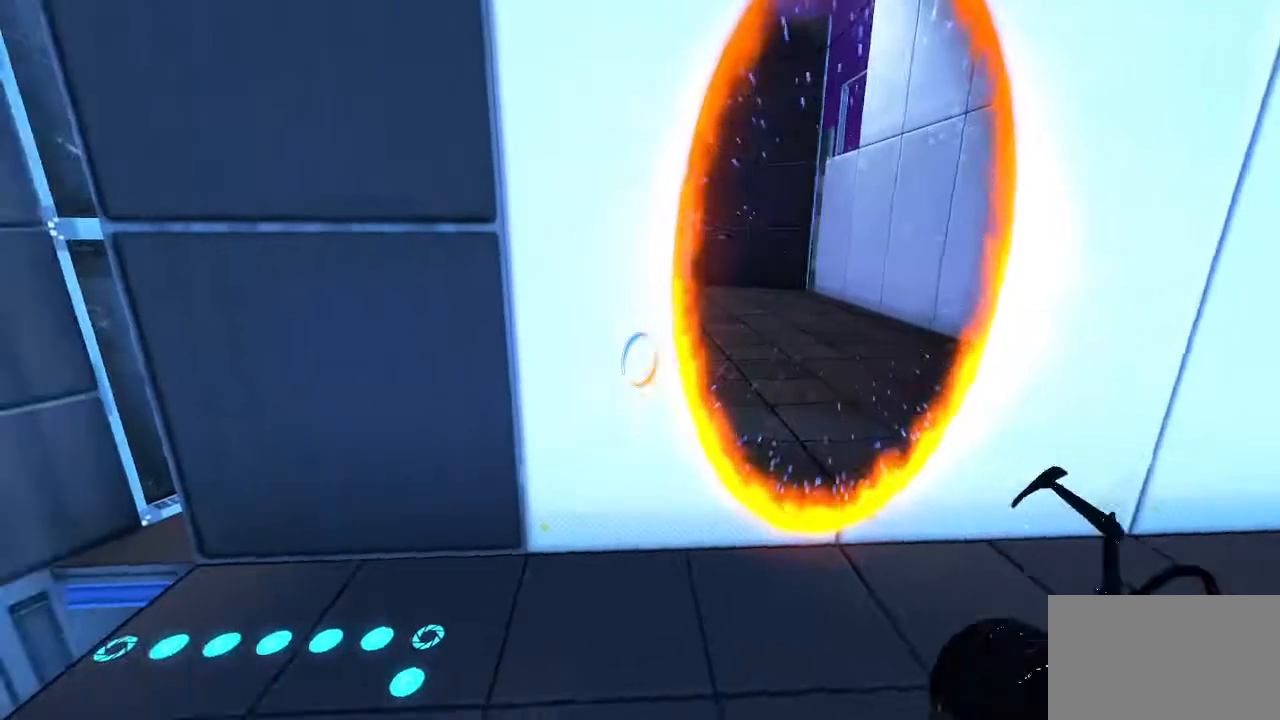
{"keys": ["w"], "mouse": [], "events": [[133, "w", "down"], [200, "d", "down"], [433, "d", "up"]]}
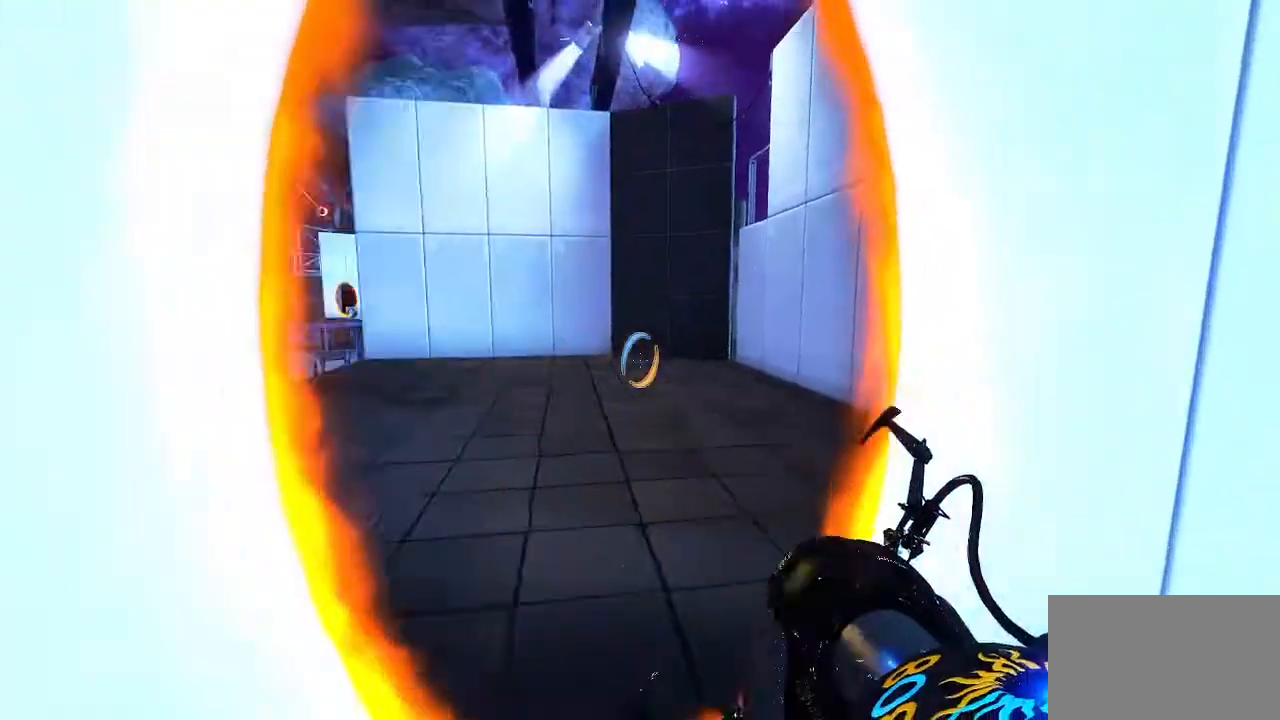
{"keys": [], "mouse": [], "events": [[500, "w", "up"]]}
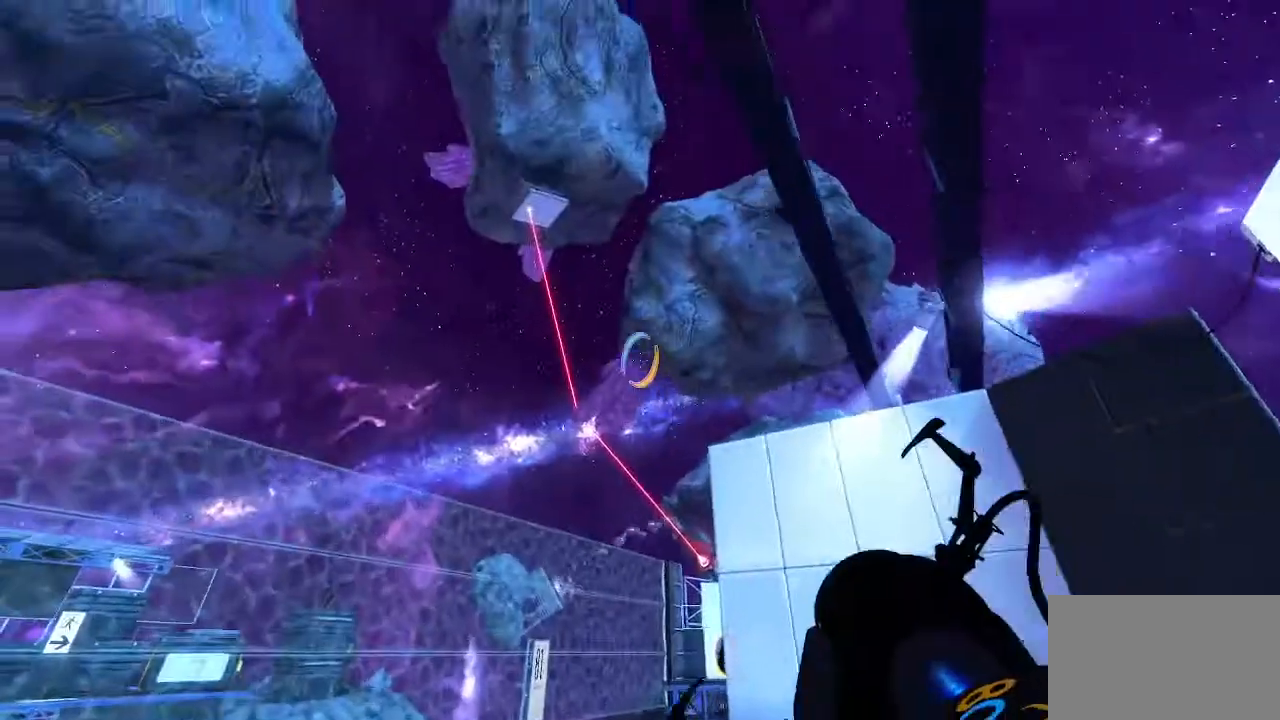
{"keys": [], "mouse": [], "events": []}
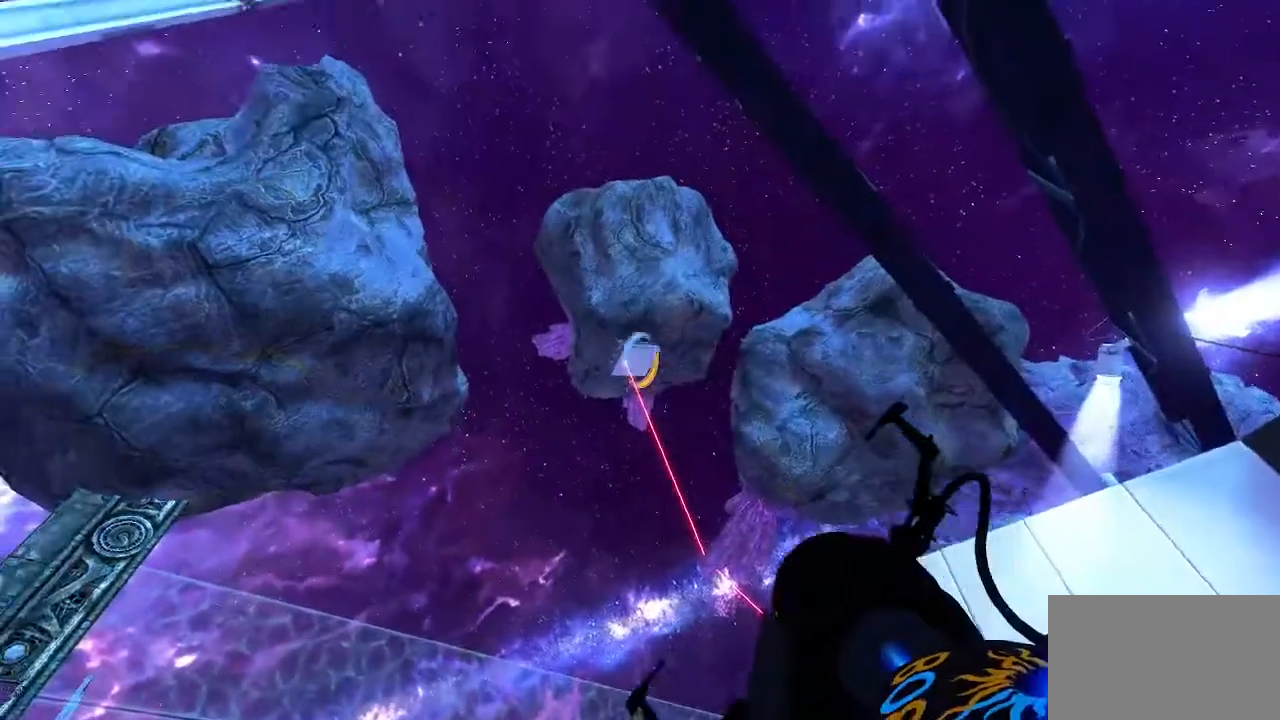
{"keys": [], "mouse": [], "events": [[133, "mouse_left", "down"], [367, "mouse_left", "up"]]}
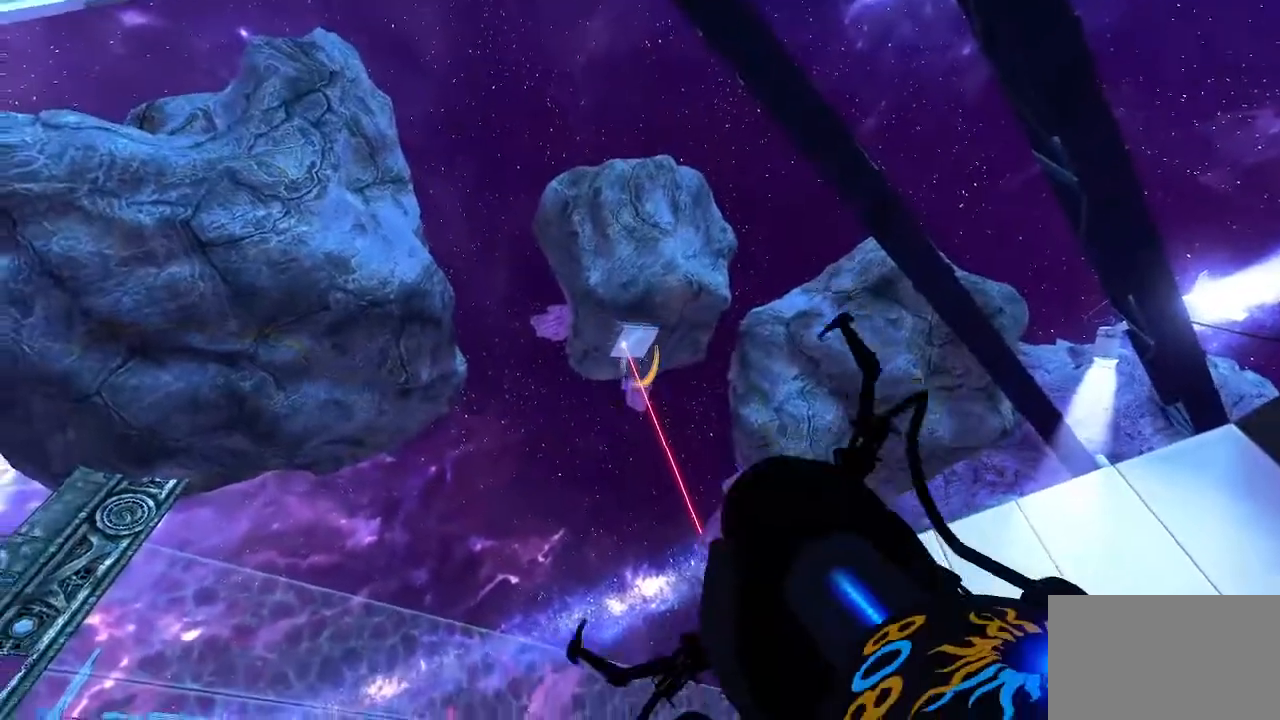
{"keys": [], "mouse": [], "events": [[267, "mouse_left", "down"], [433, "mouse_left", "up"]]}
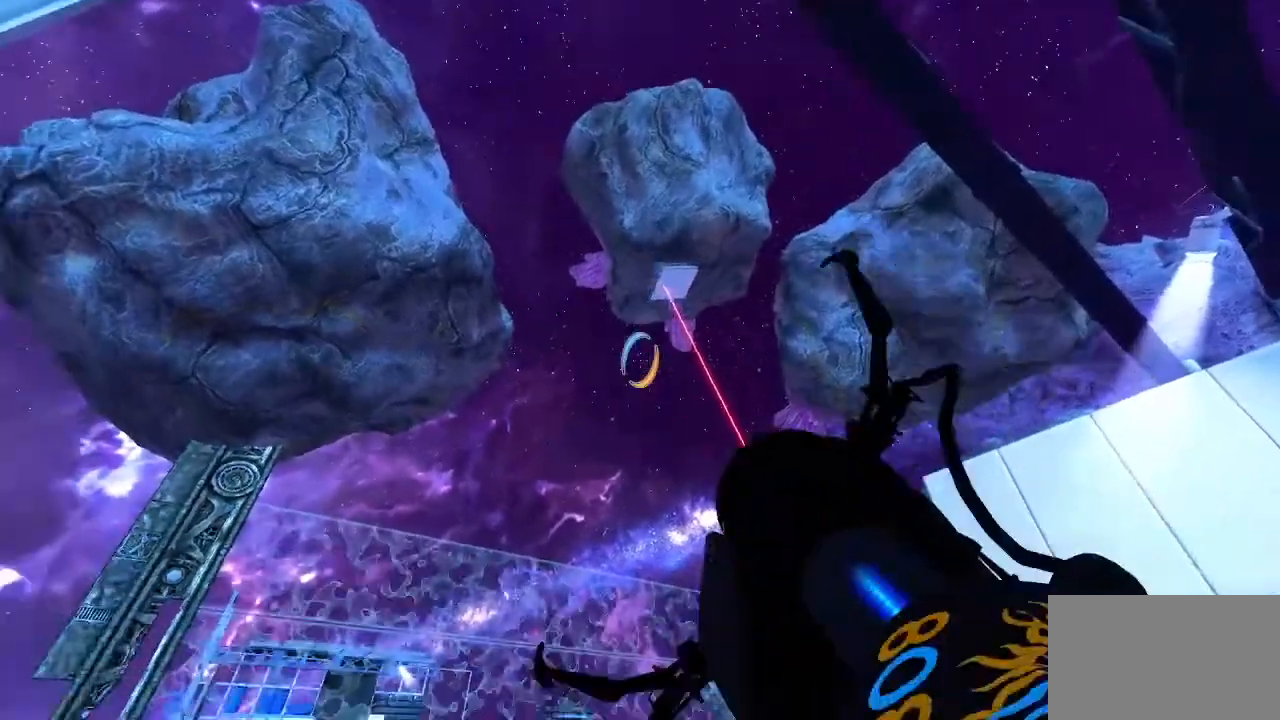
{"keys": [], "mouse": [], "events": []}
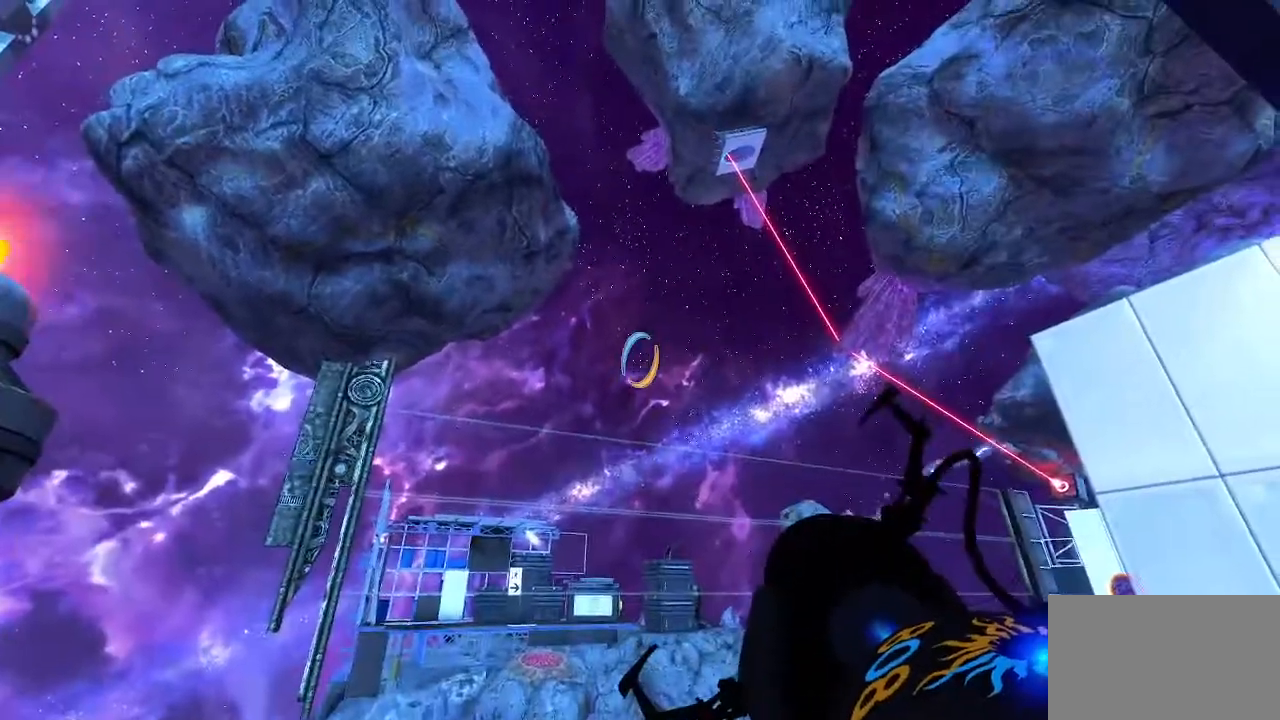
{"keys": [], "mouse": [], "events": []}
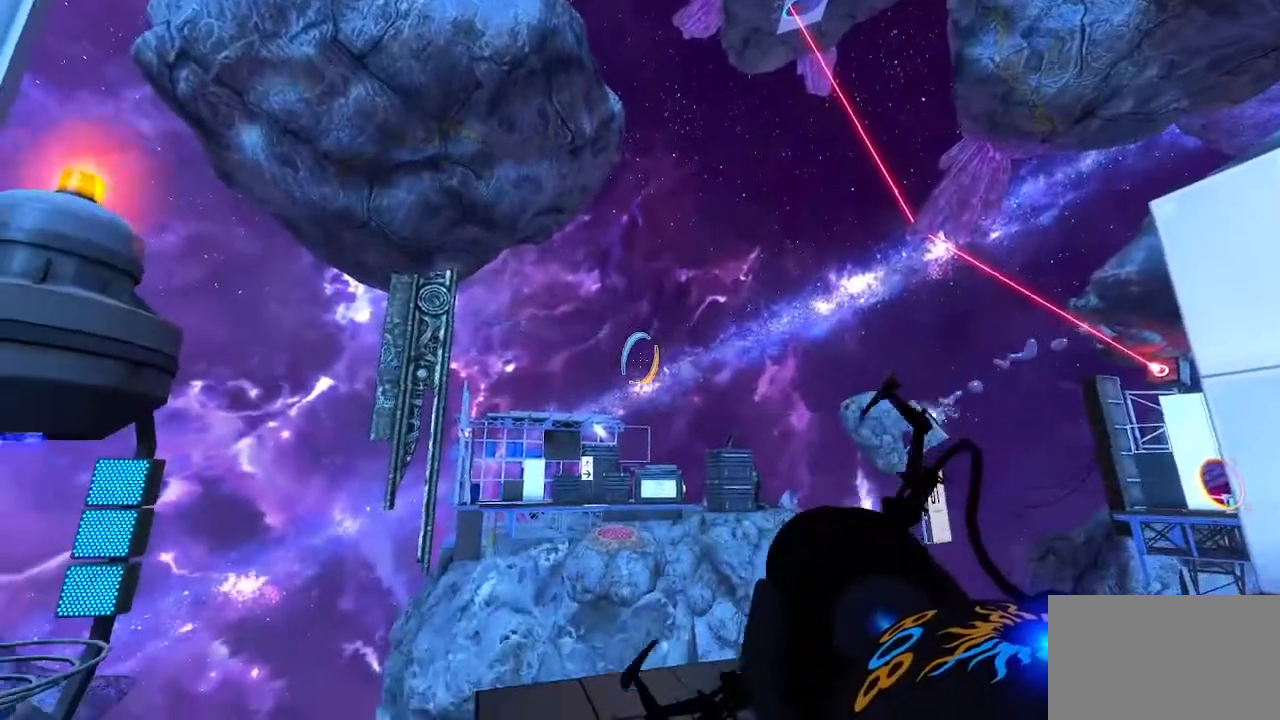
{"keys": [], "mouse": [], "events": []}
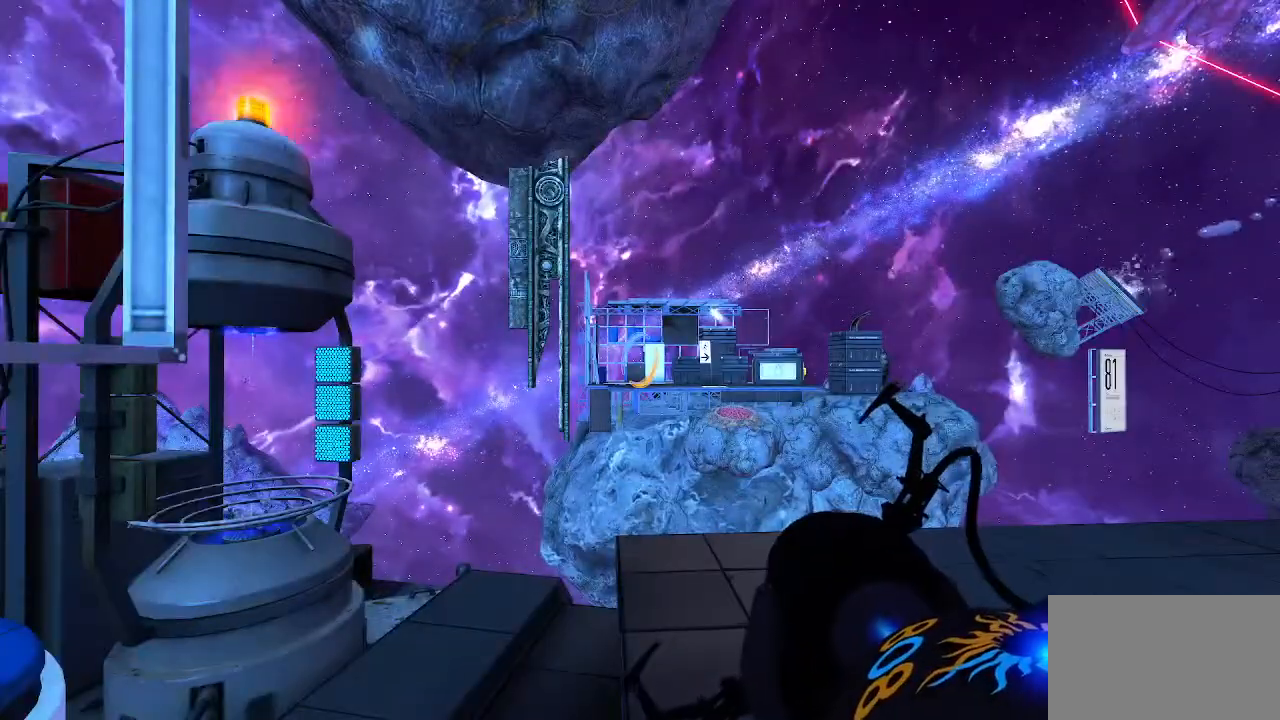
{"keys": [], "mouse": [], "events": []}
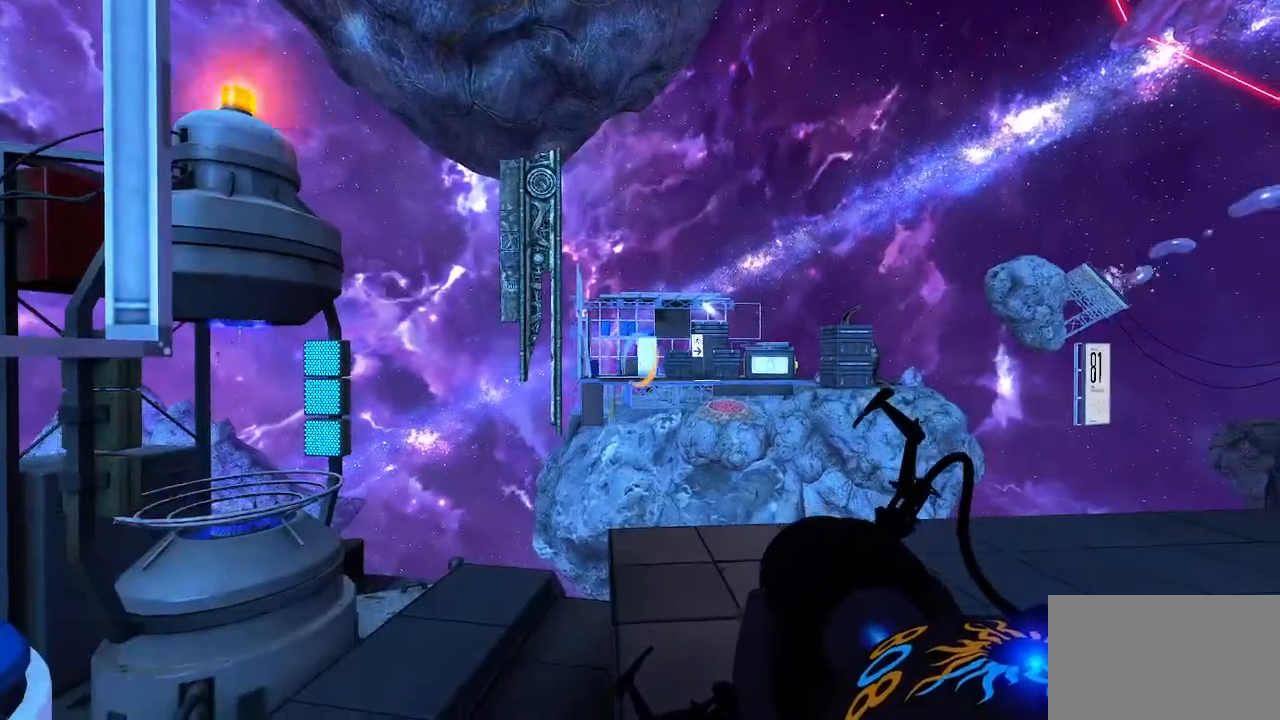
{"keys": [], "mouse": [], "events": []}
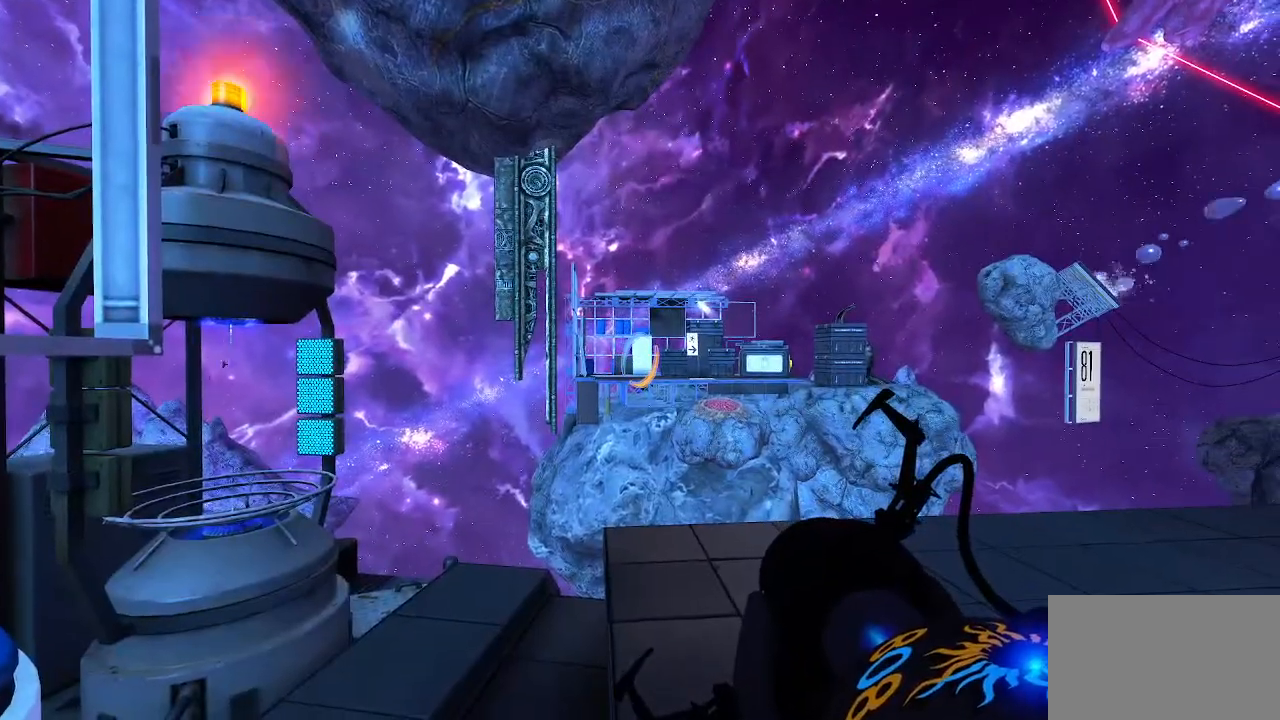
{"keys": [], "mouse": [], "events": []}
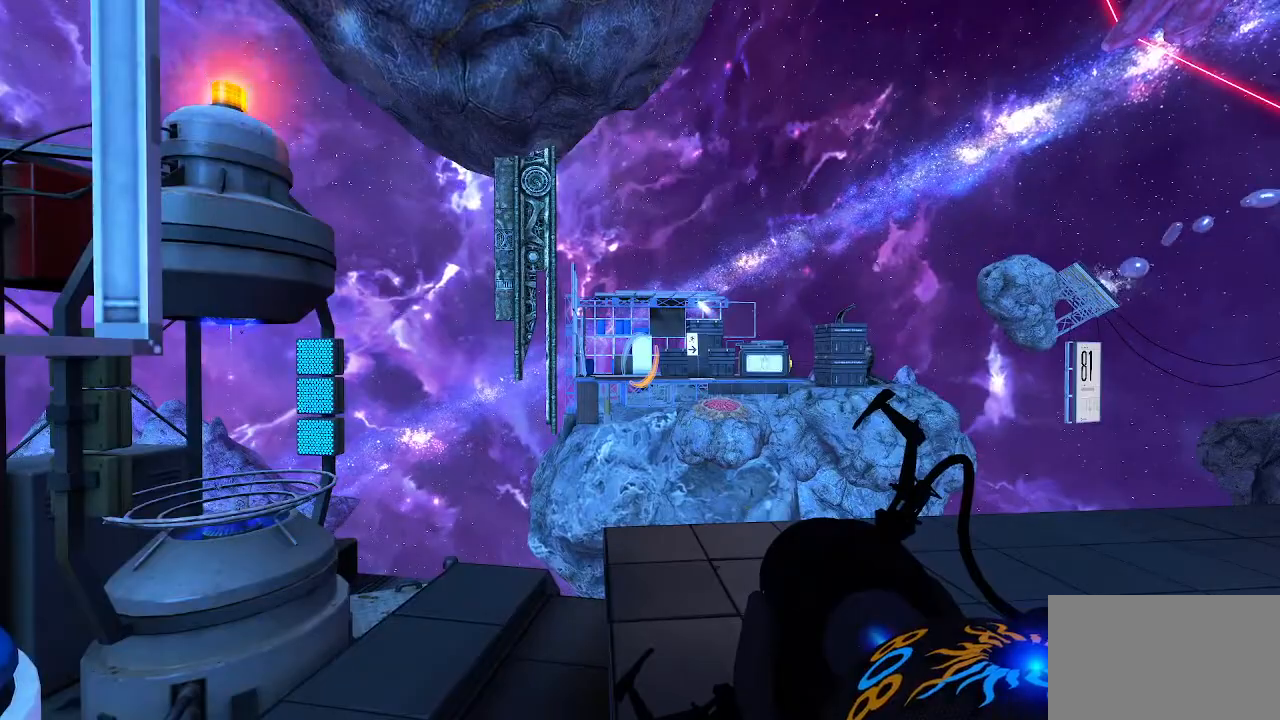
{"keys": [], "mouse": [], "events": [[67, "mouse_right", "down"], [233, "mouse_right", "up"]]}
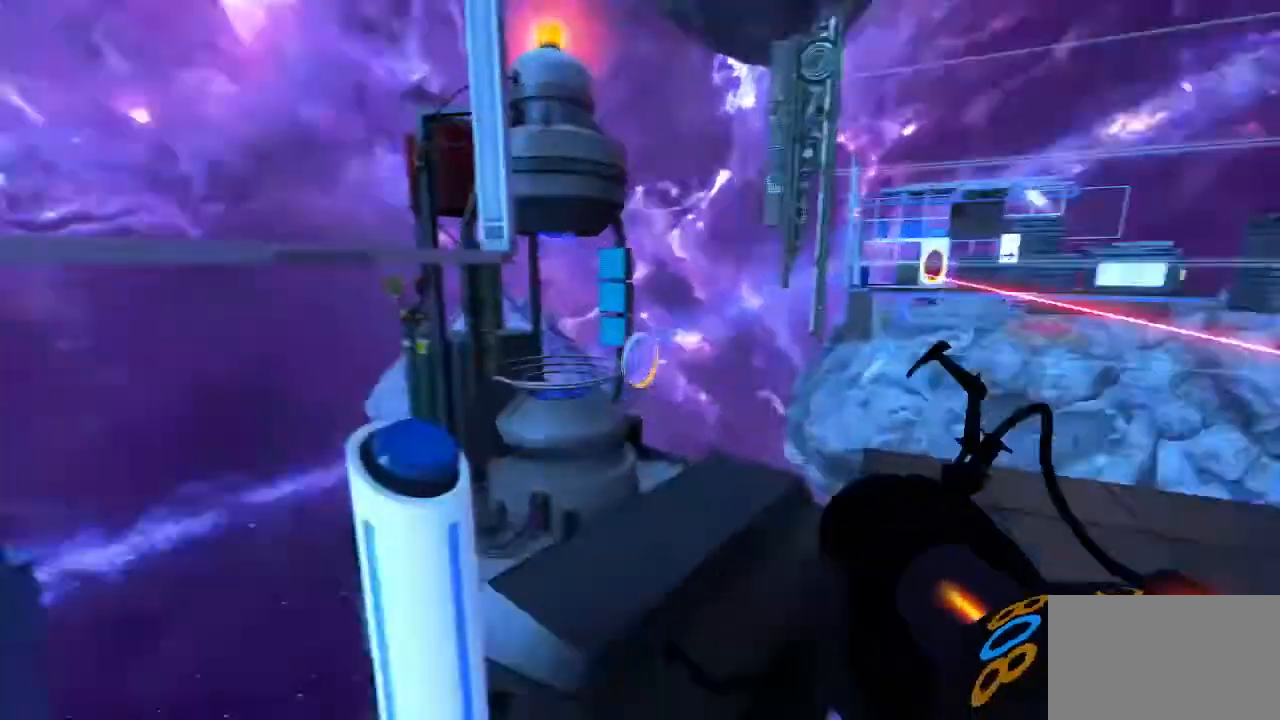
{"keys": [], "mouse": [], "events": []}
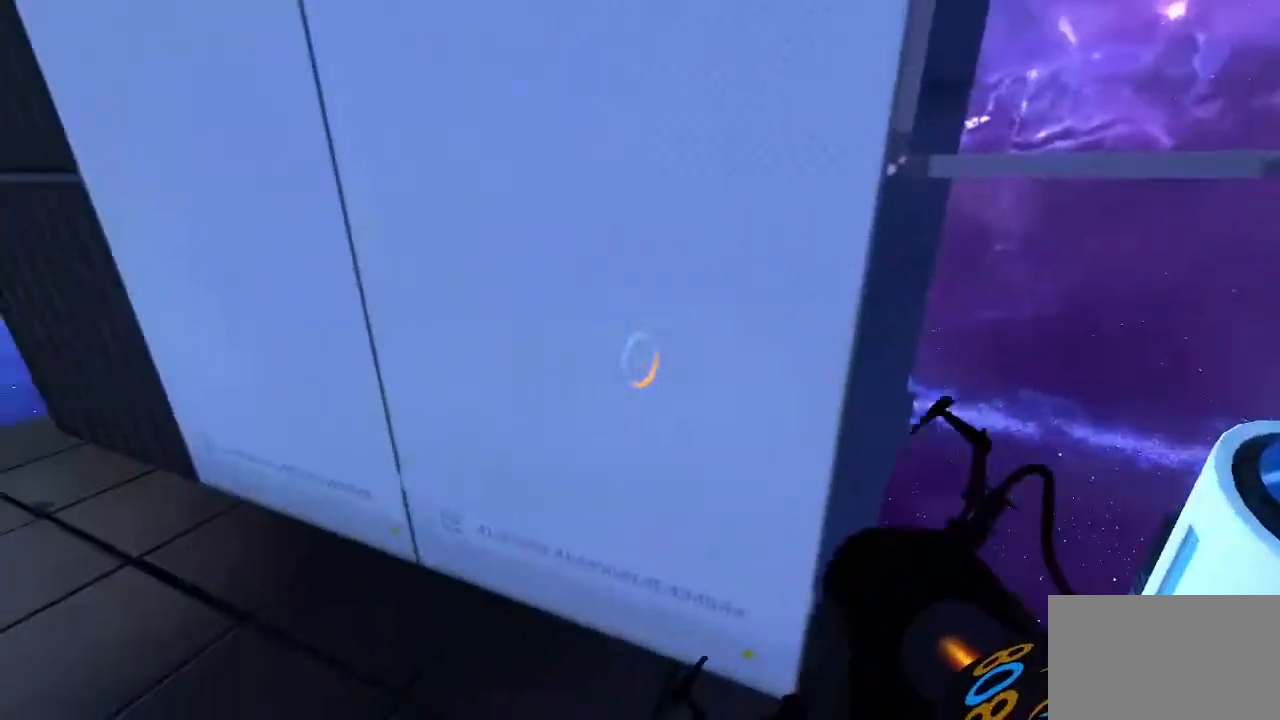
{"keys": [], "mouse": [], "events": []}
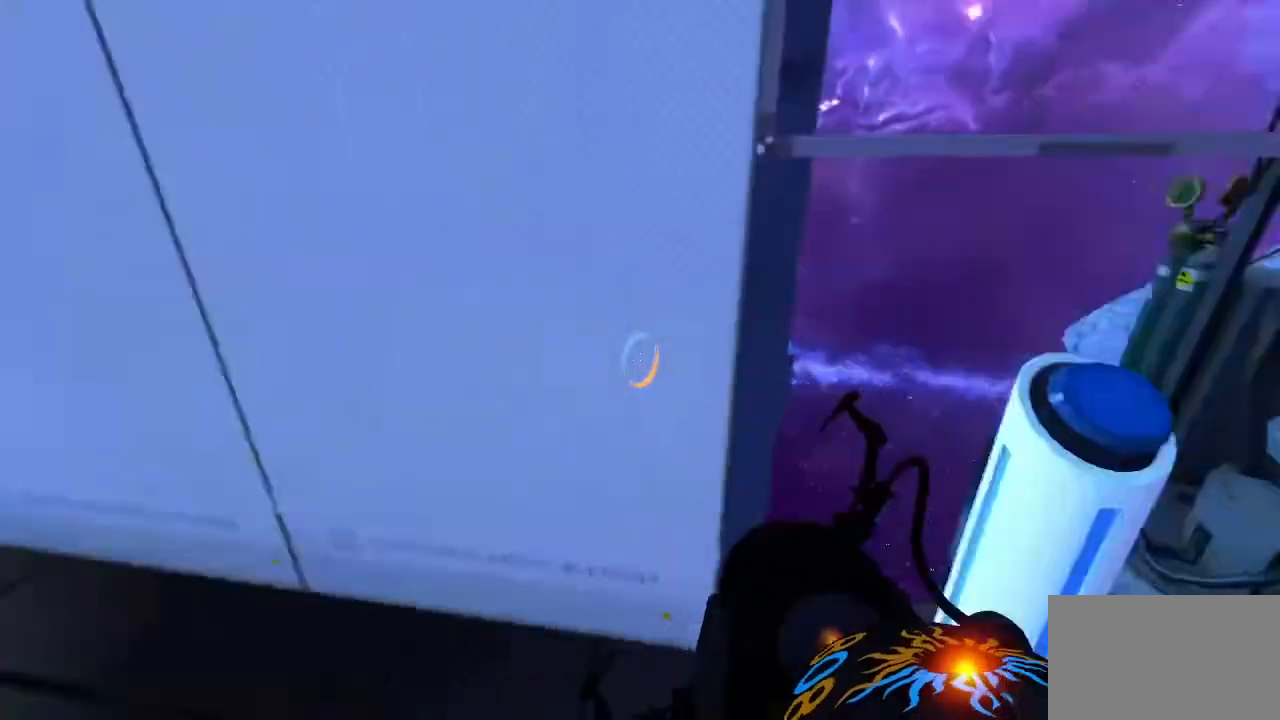
{"keys": [], "mouse": [], "events": [[300, "e", "down"], [400, "e", "up"]]}
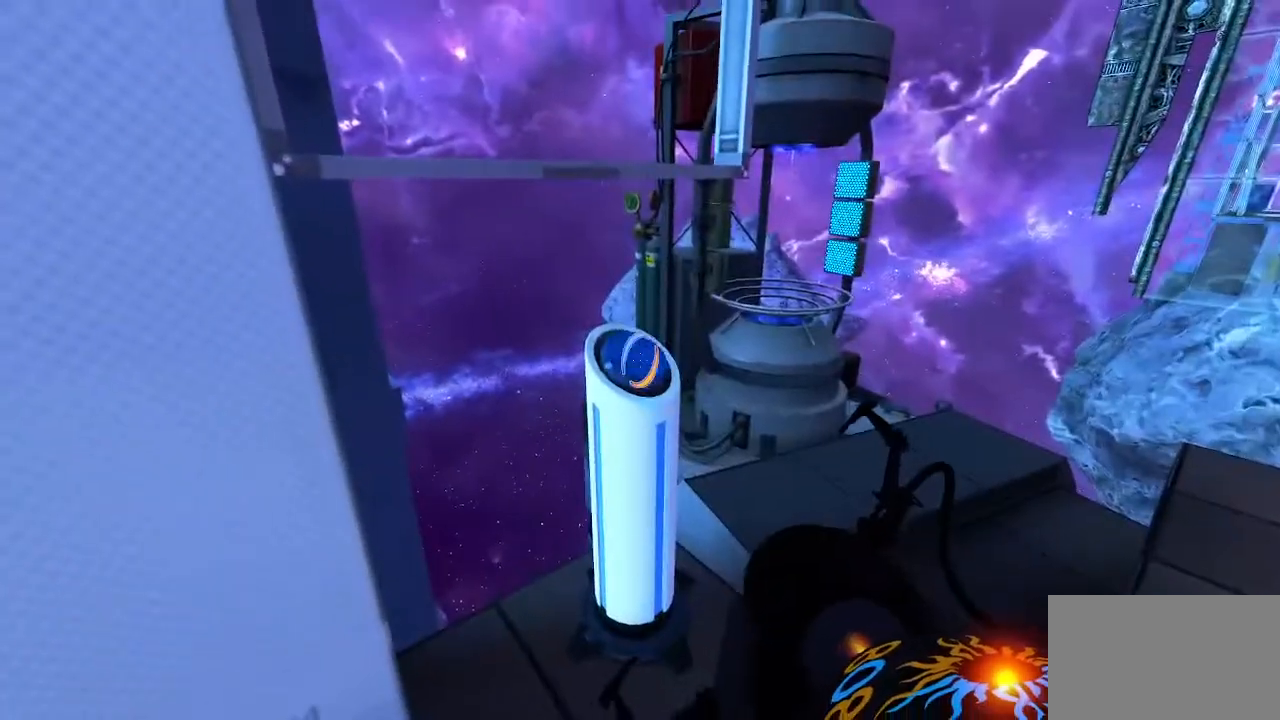
{"keys": [], "mouse": ["left"], "events": [[433, "mouse_left", "down"]]}
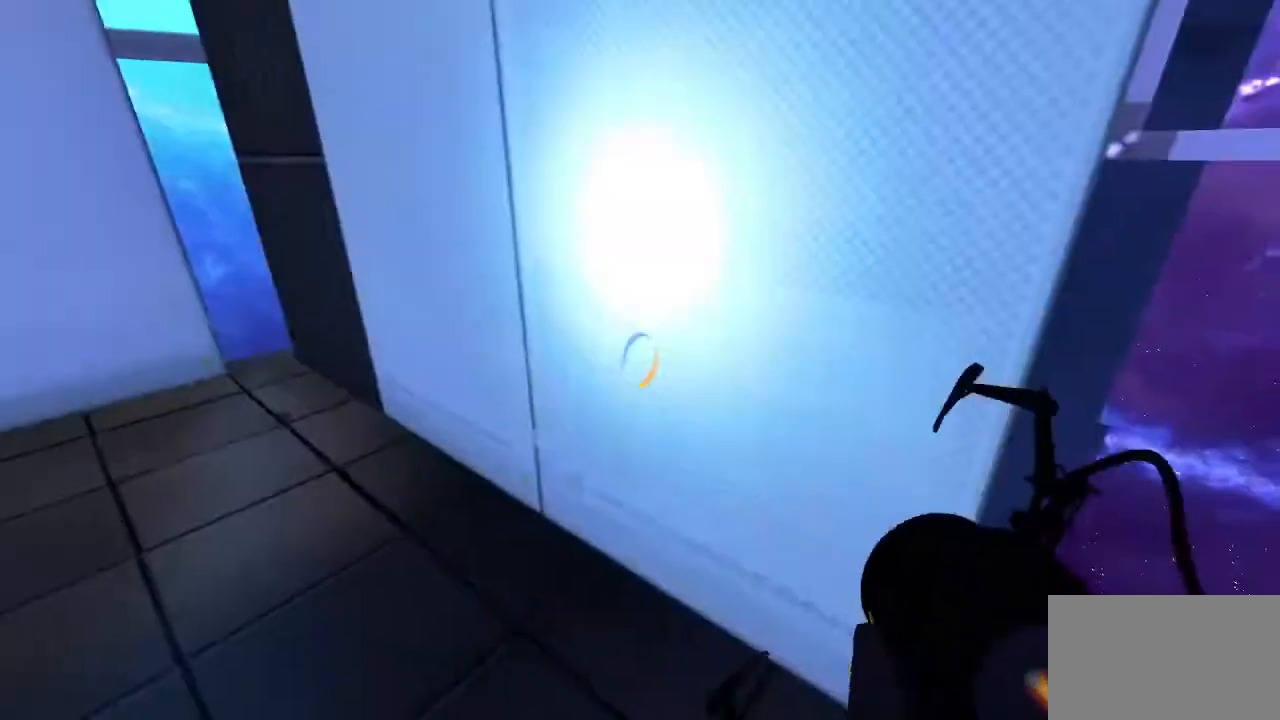
{"keys": [], "mouse": [], "events": [[67, "mouse_left", "up"]]}
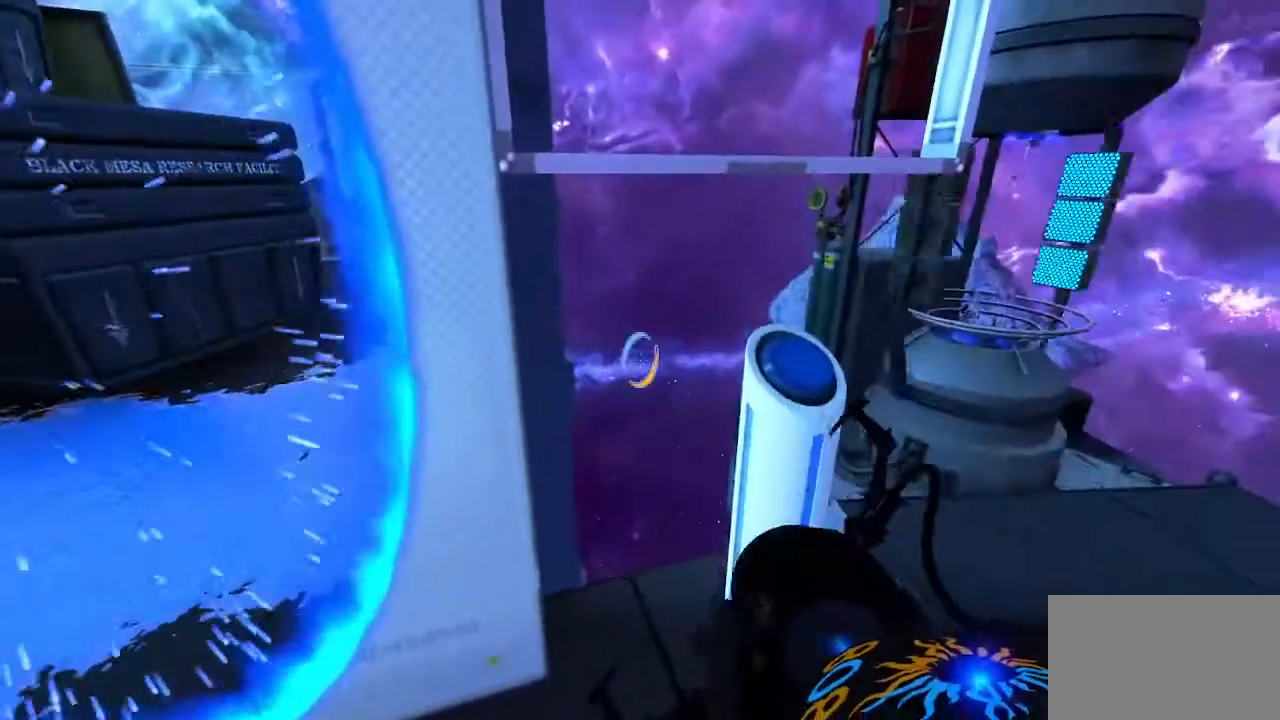
{"keys": ["d", "w"], "mouse": [], "events": [[167, "d", "down"], [467, "w", "down"]]}
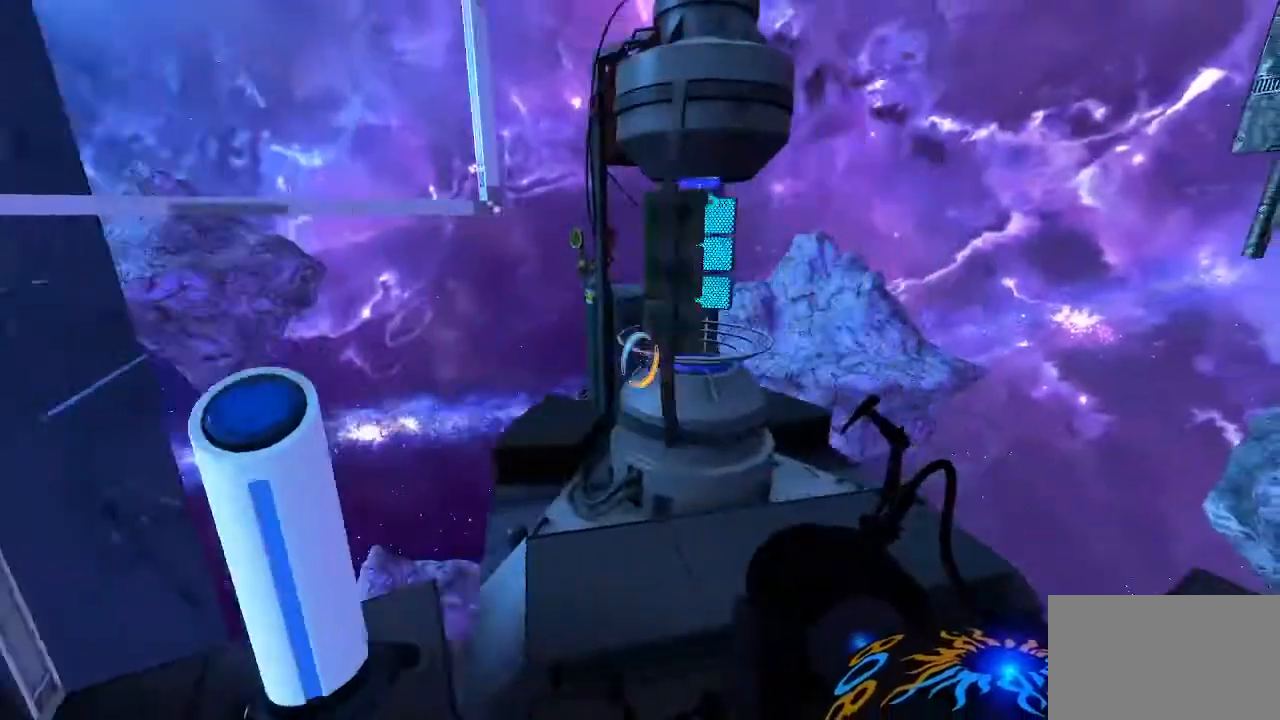
{"keys": [], "mouse": [], "events": [[100, "w", "up"], [133, "d", "up"]]}
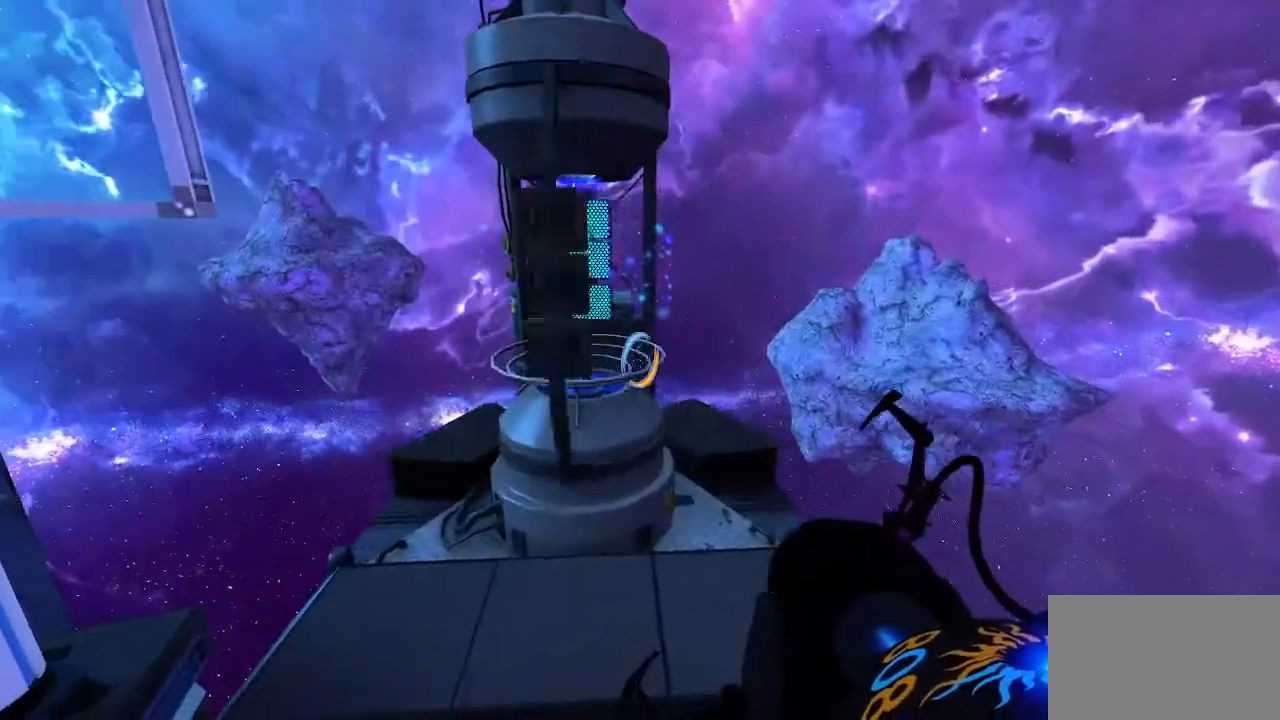
{"keys": [], "mouse": [], "events": []}
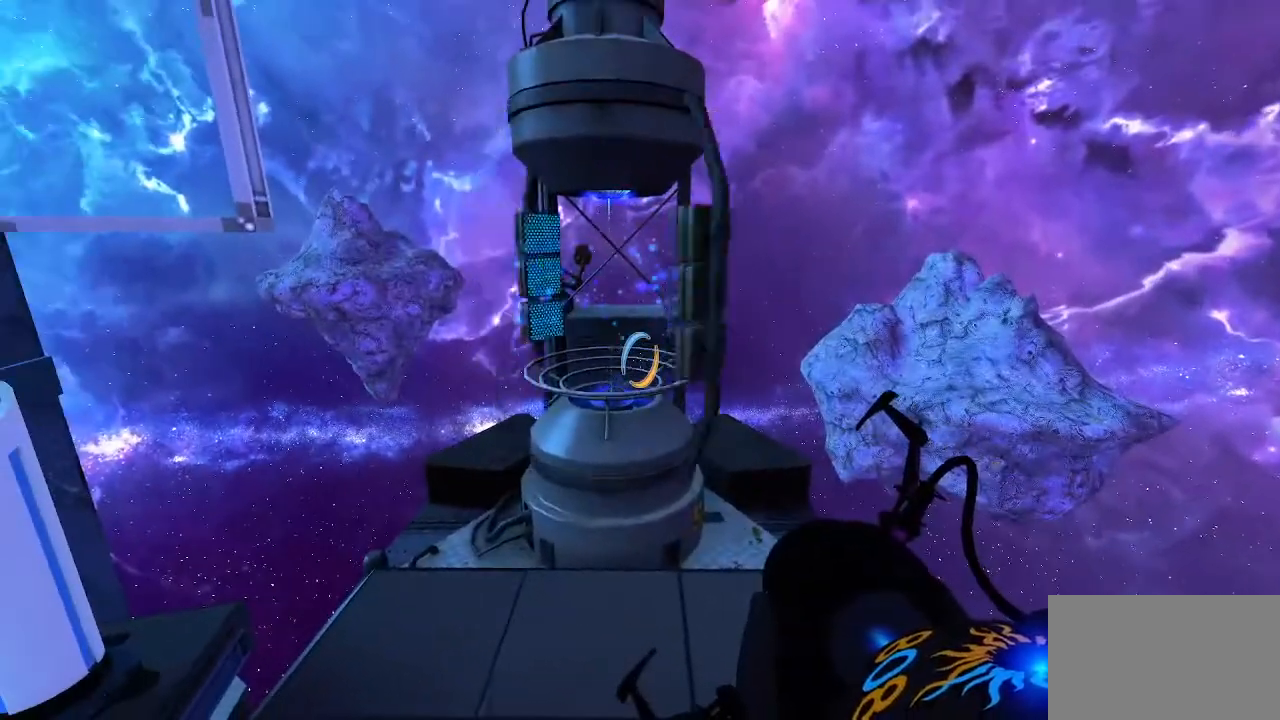
{"keys": [], "mouse": [], "events": []}
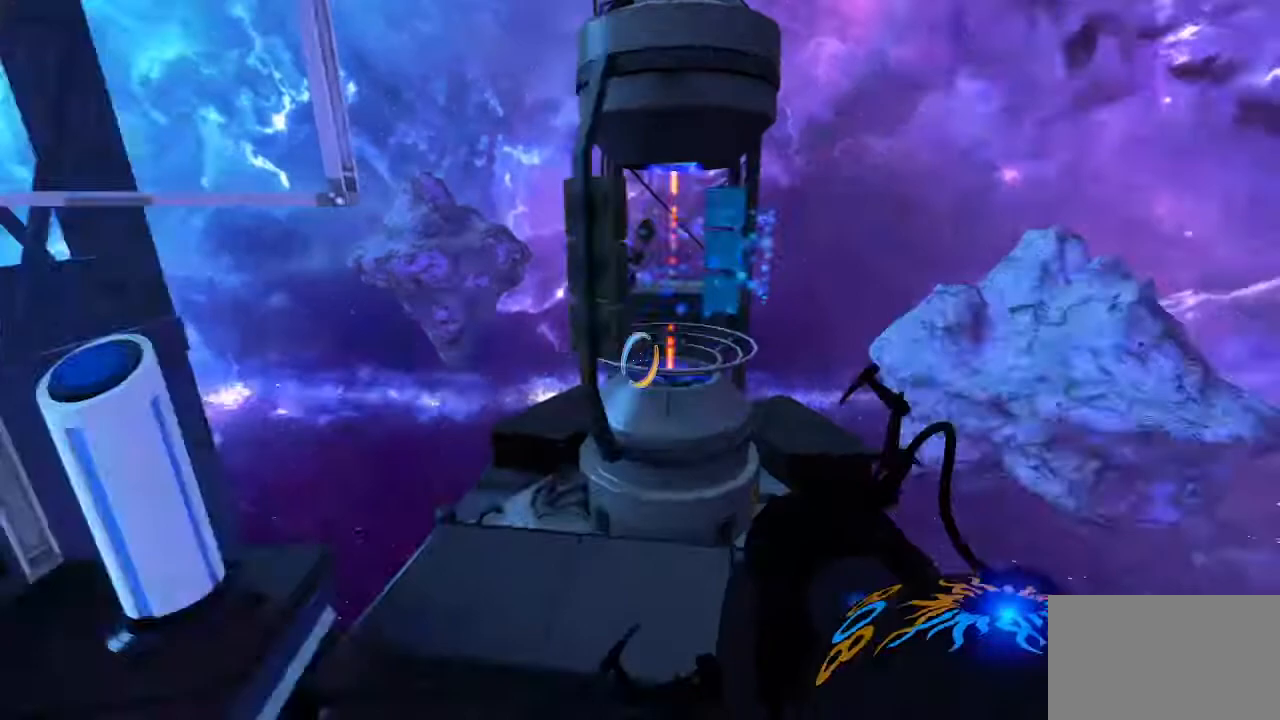
{"keys": [], "mouse": [], "events": []}